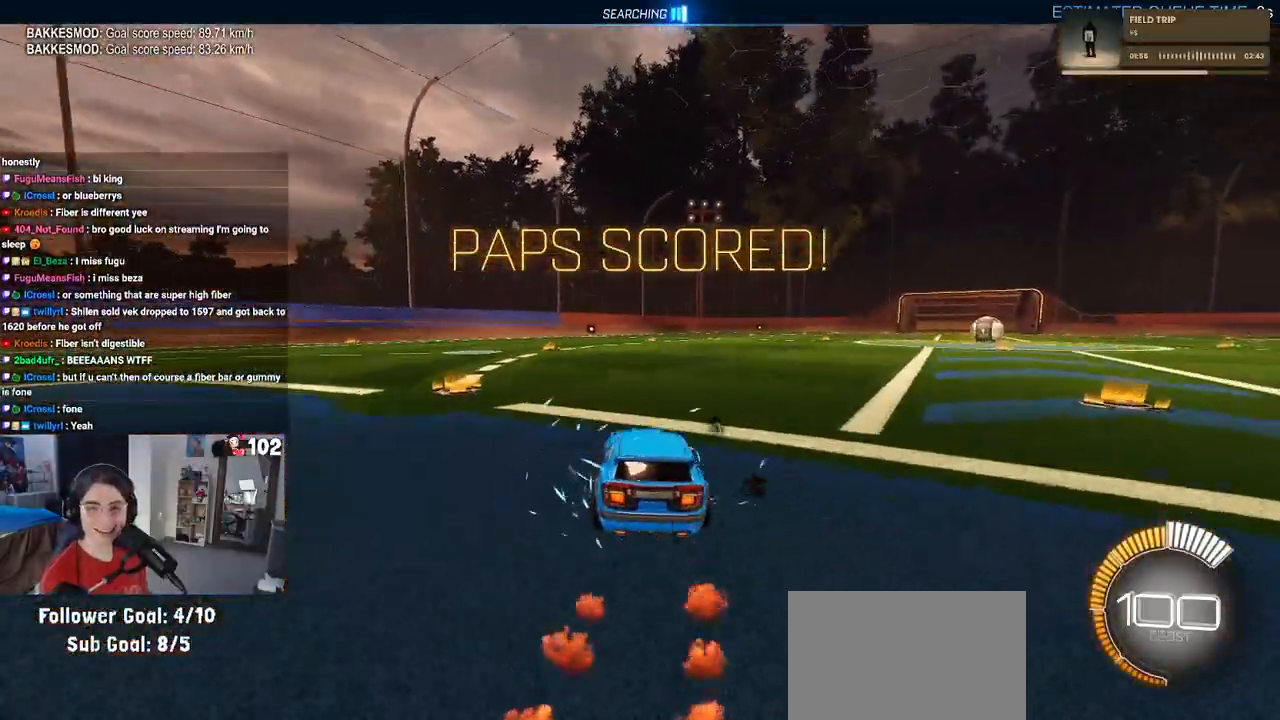
Gameplay with a controller (PlayStation layout); each line is a JSON object with the inputs held at the frame after it. "events" lists button and stick changes between this image and that frame as [ms after this image, input, new state], when the widget could be followed in between.
{"buttons": ["R2"], "left_stick": "center", "right_stick": "center", "events": [[117, "DPAD_UP", "down"], [183, "DPAD_UP", "up"], [233, "CROSS", "down"], [267, "CROSS", "up"]]}
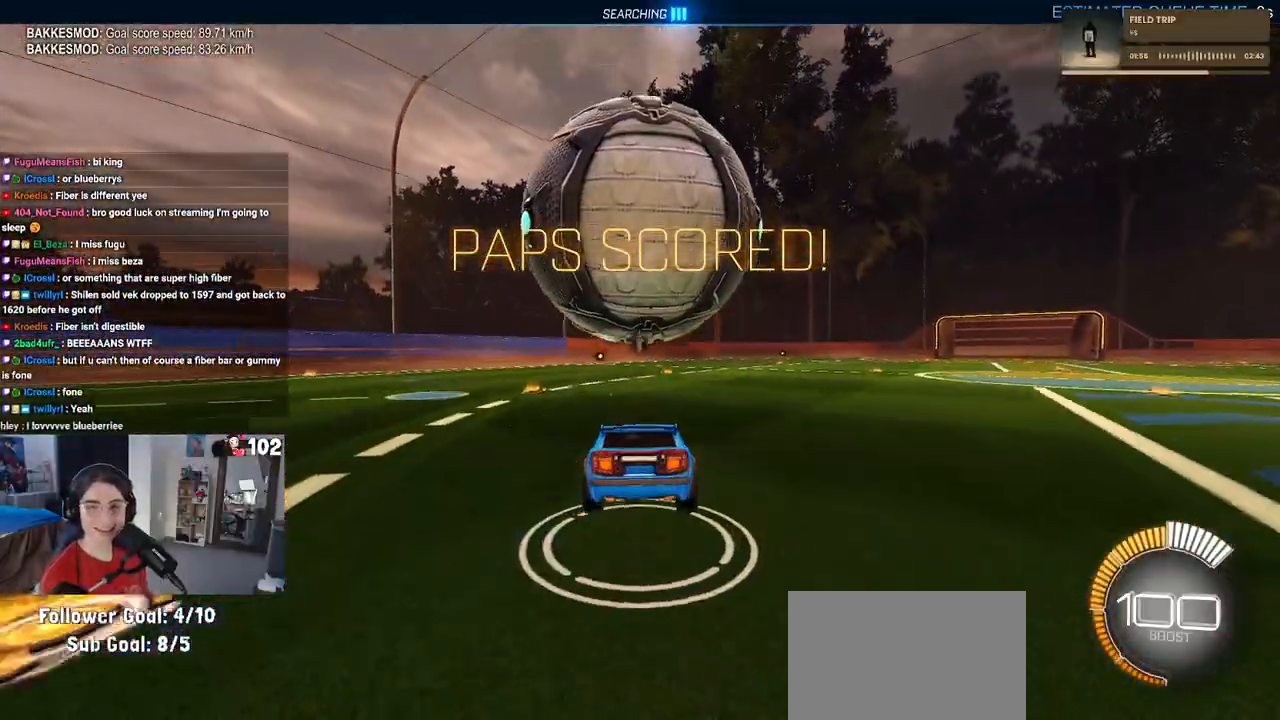
{"buttons": ["SQUARE", "R2"], "left_stick": "right", "right_stick": "center", "events": [[133, "SQUARE", "down"], [183, "left_stick", "left"], [350, "left_stick", "center"], [433, "left_stick", "right"]]}
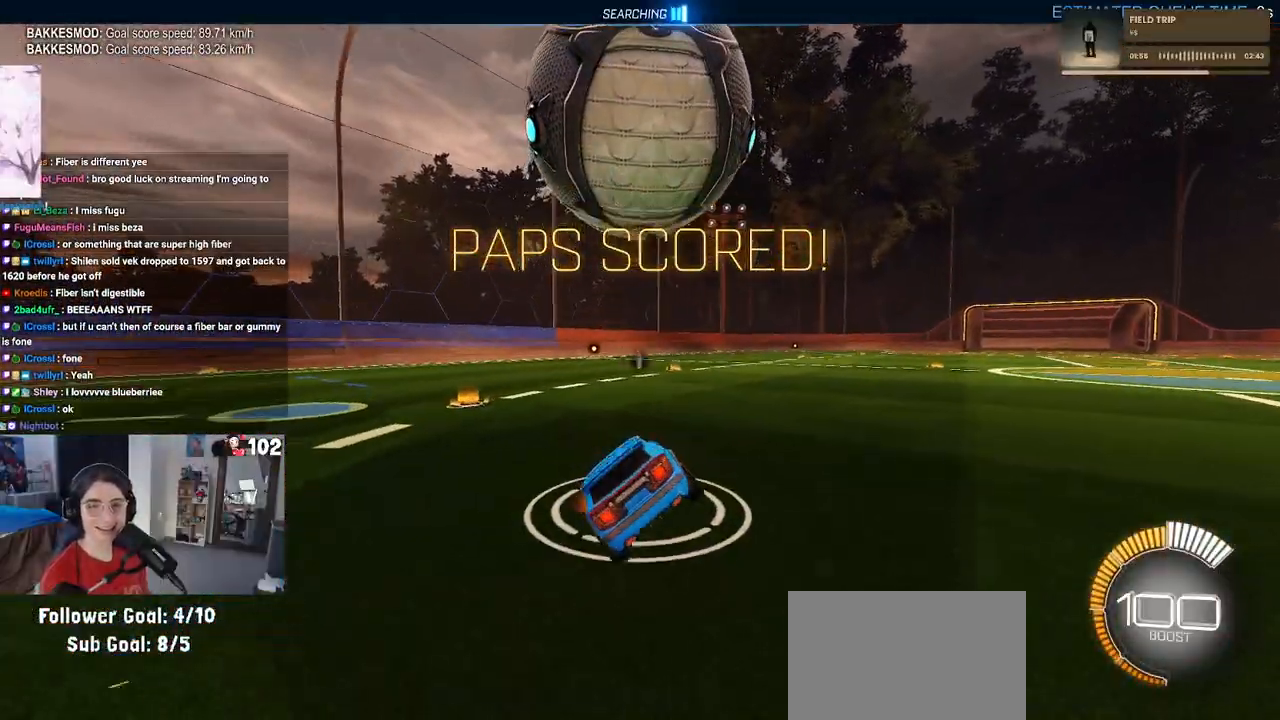
{"buttons": ["R2"], "left_stick": "center", "right_stick": "center", "events": [[33, "CROSS", "down"], [83, "SQUARE", "up"], [133, "CROSS", "up"], [200, "left_stick", "center"]]}
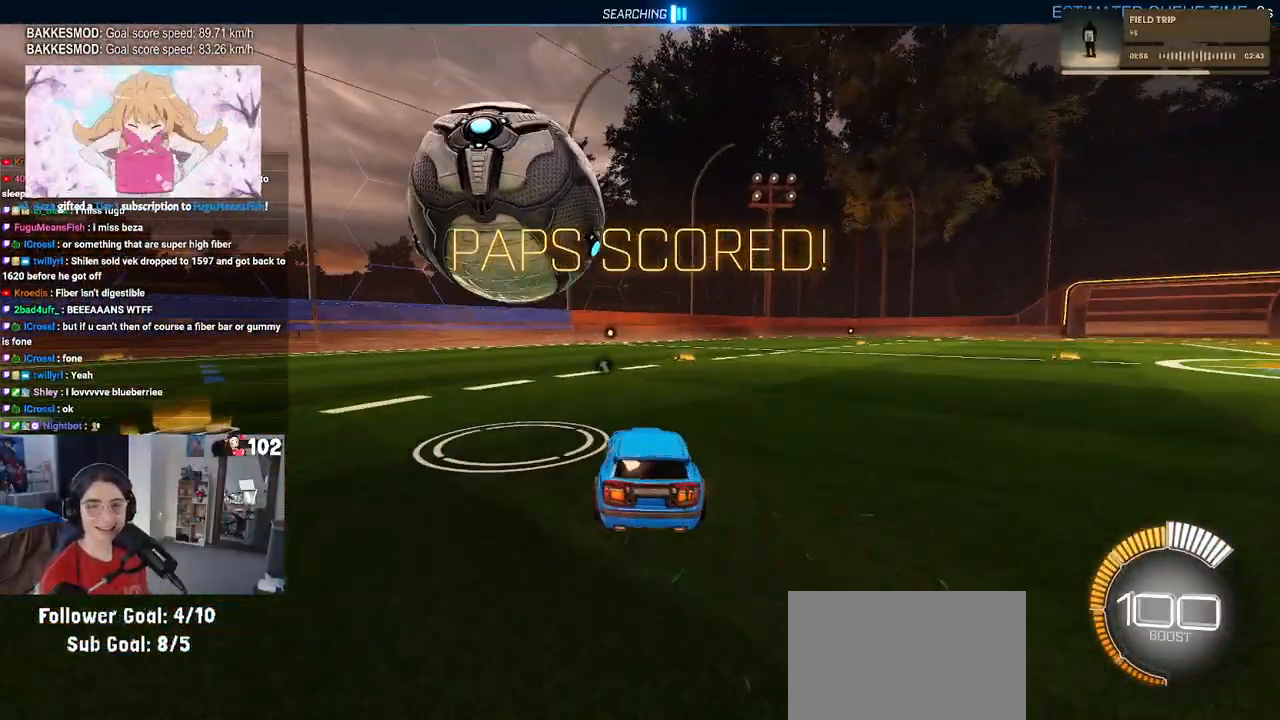
{"buttons": ["R1", "R2"], "left_stick": "center", "right_stick": "center", "events": [[33, "left_stick", "left"], [150, "R1", "down"], [150, "left_stick", "center"]]}
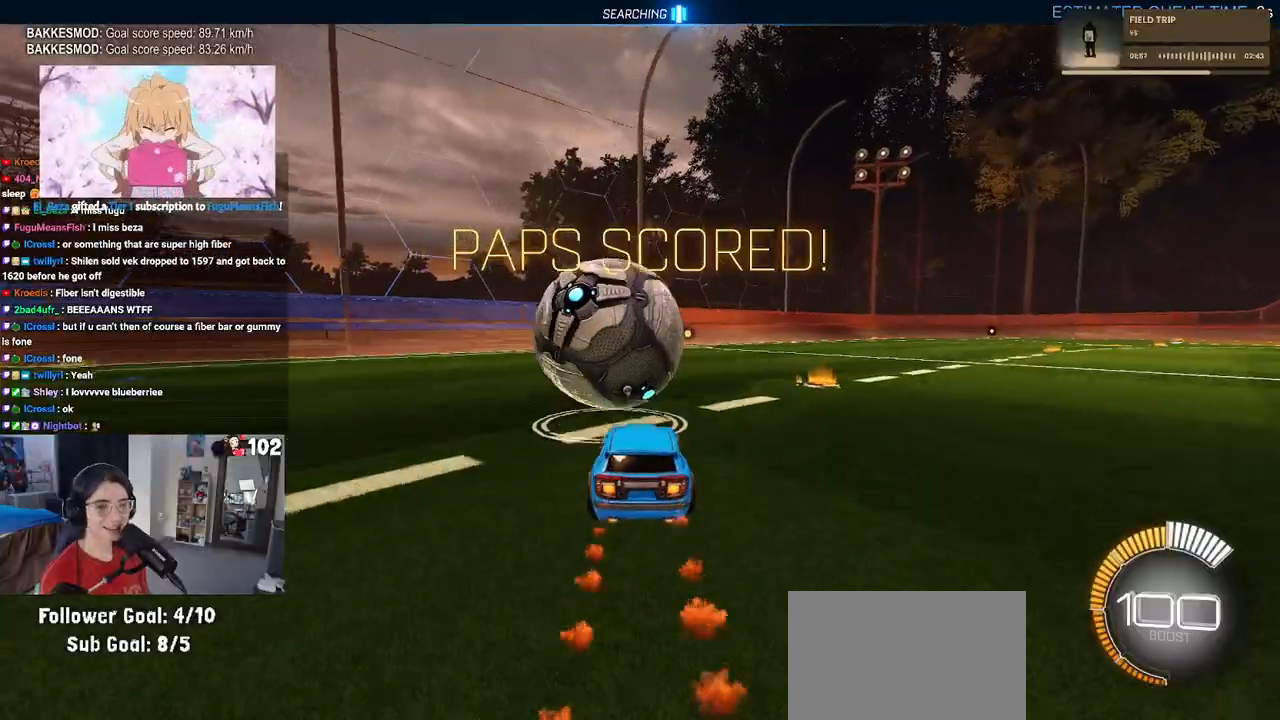
{"buttons": ["TRIANGLE", "R2"], "left_stick": "left", "right_stick": "center", "events": [[217, "left_stick", "right"], [317, "R1", "up"], [350, "left_stick", "center"], [433, "left_stick", "left"], [467, "TRIANGLE", "down"]]}
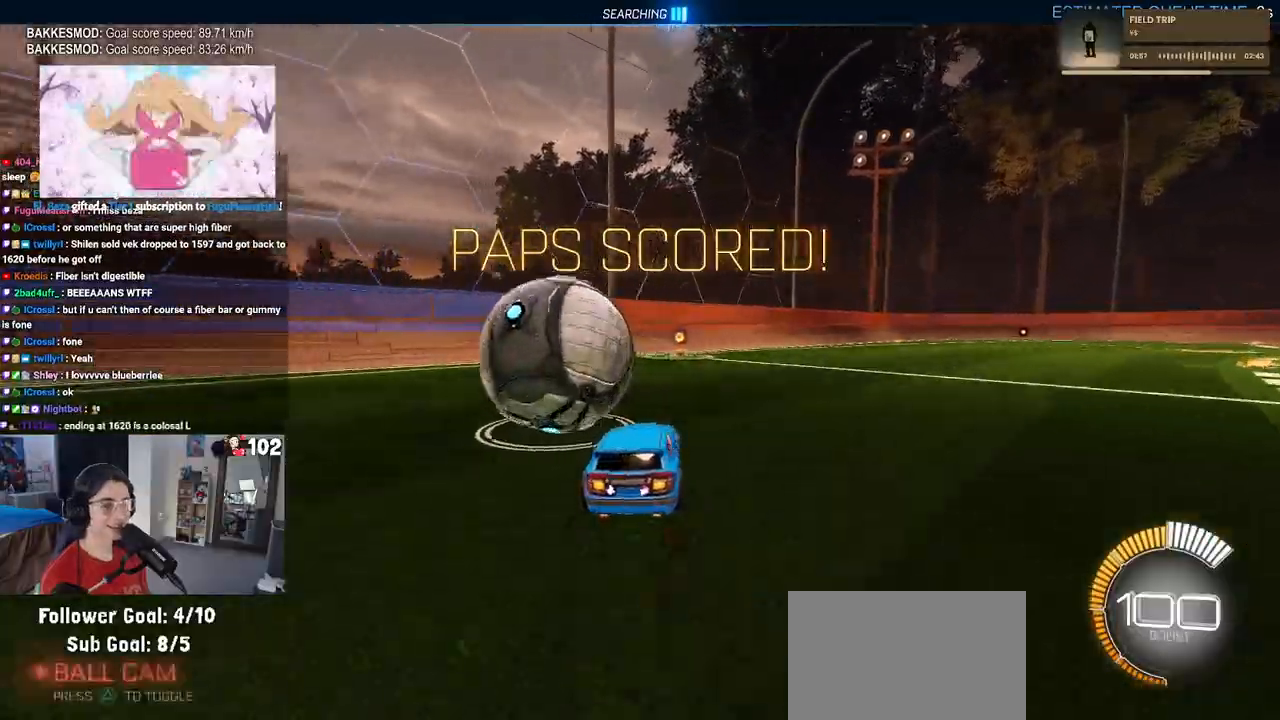
{"buttons": [], "left_stick": "center", "right_stick": "center", "events": [[117, "TRIANGLE", "up"], [117, "left_stick", "center"], [333, "R2", "up"]]}
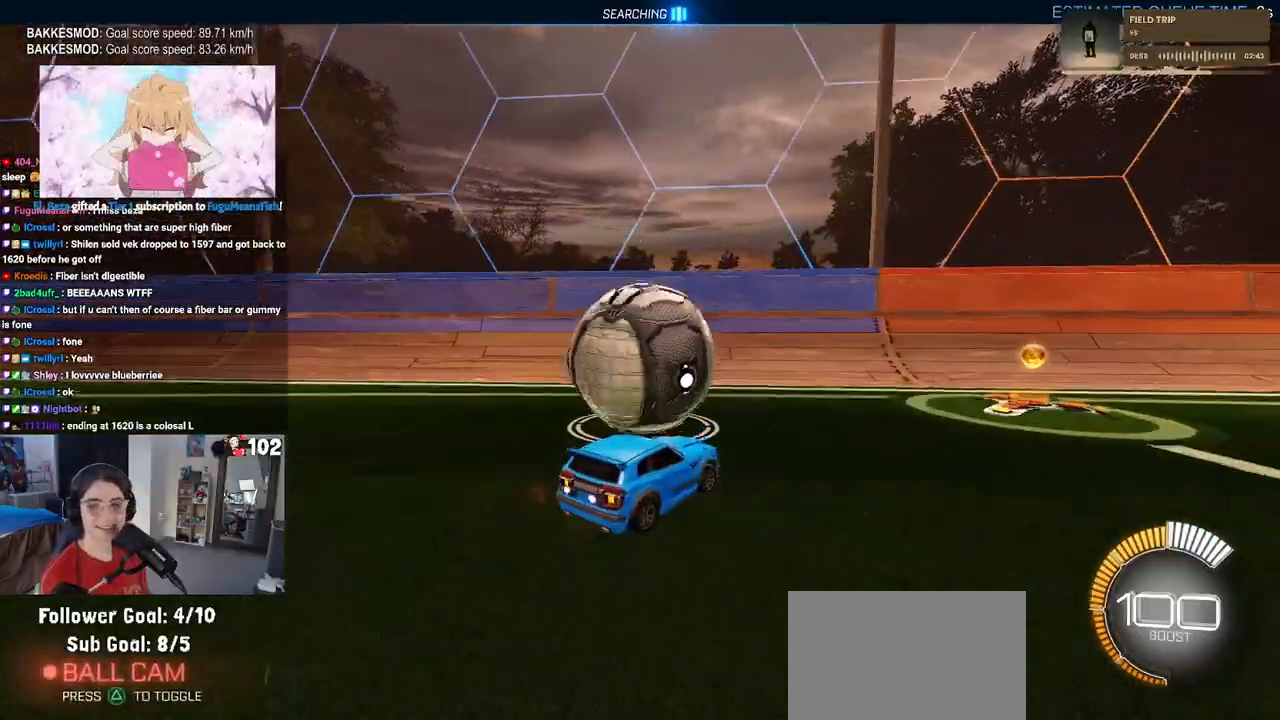
{"buttons": ["R2"], "left_stick": "center", "right_stick": "center", "events": [[17, "R2", "down"], [183, "left_stick", "left"], [333, "left_stick", "center"]]}
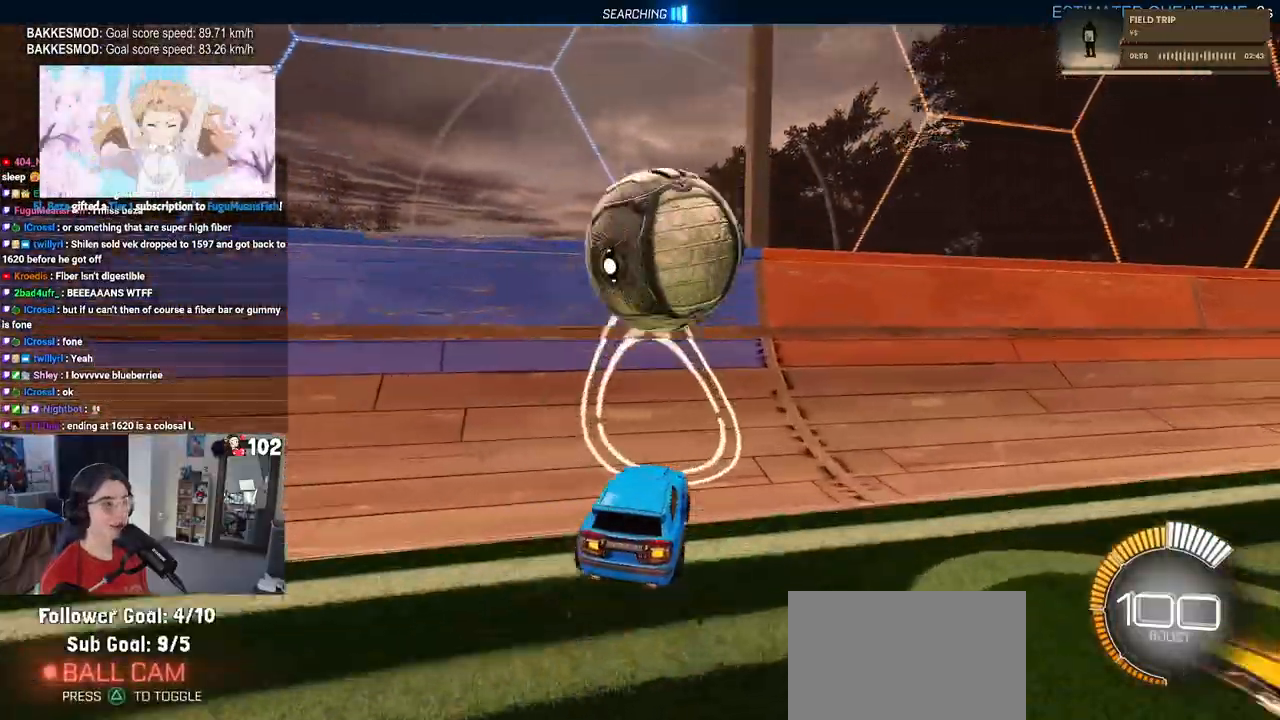
{"buttons": ["R2"], "left_stick": "right", "right_stick": "center", "events": [[67, "R1", "down"], [383, "left_stick", "right"], [417, "R1", "up"]]}
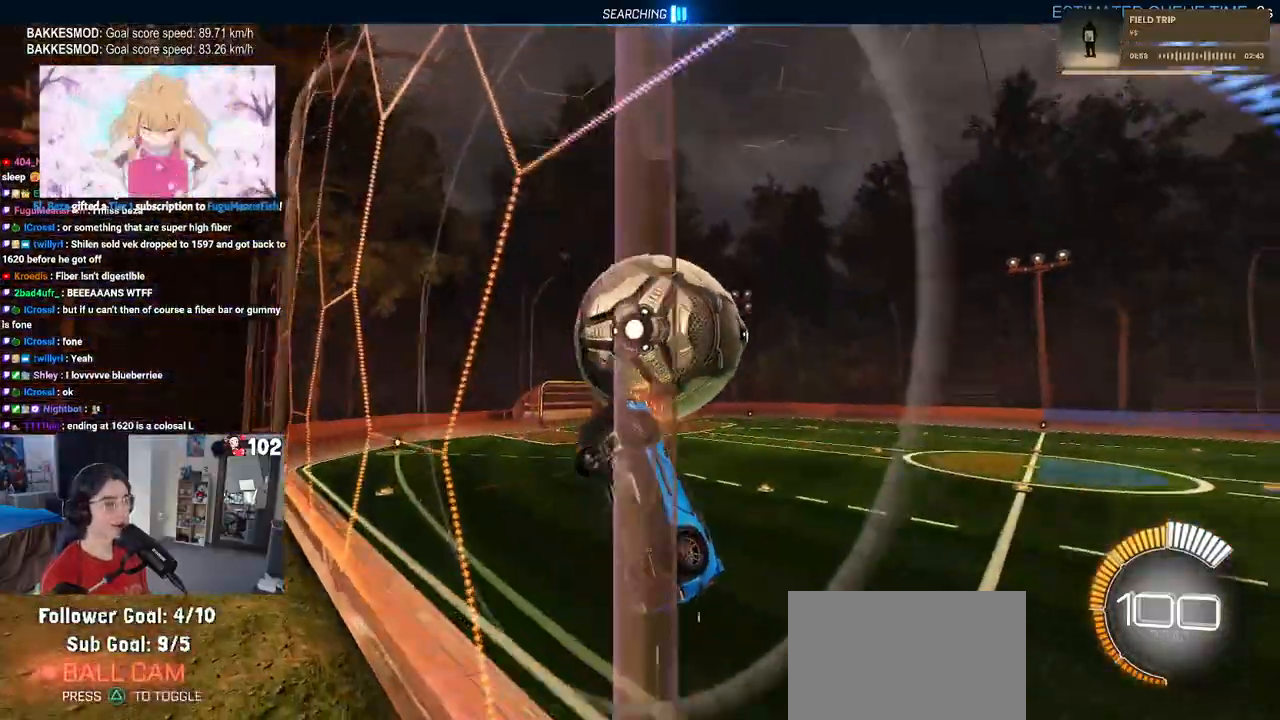
{"buttons": ["CROSS", "L1", "R2"], "left_stick": "down", "right_stick": "center", "events": [[183, "left_stick", "center"], [283, "CROSS", "down"], [300, "left_stick", "down"], [417, "L1", "down"]]}
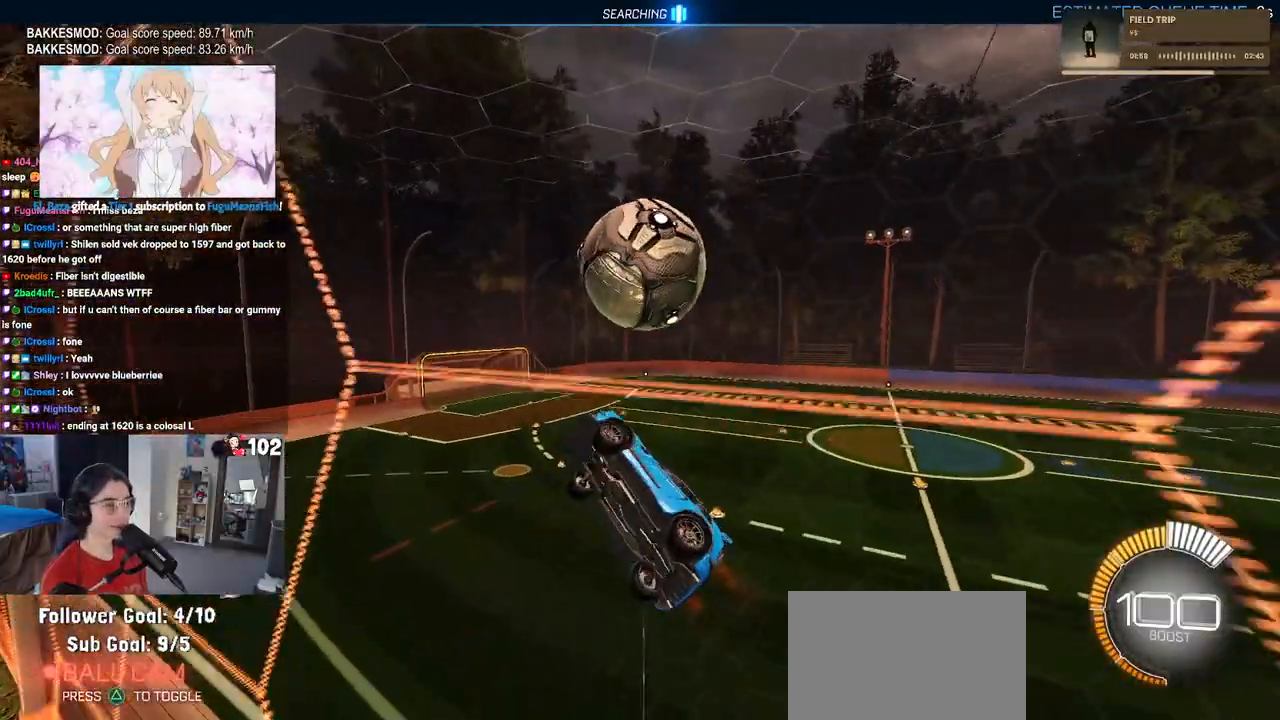
{"buttons": ["L1", "R2"], "left_stick": "left", "right_stick": "center", "events": [[33, "CROSS", "up"], [100, "left_stick", "down-left"], [150, "R1", "down"], [317, "left_stick", "up-left"], [467, "R1", "up"], [500, "left_stick", "left"]]}
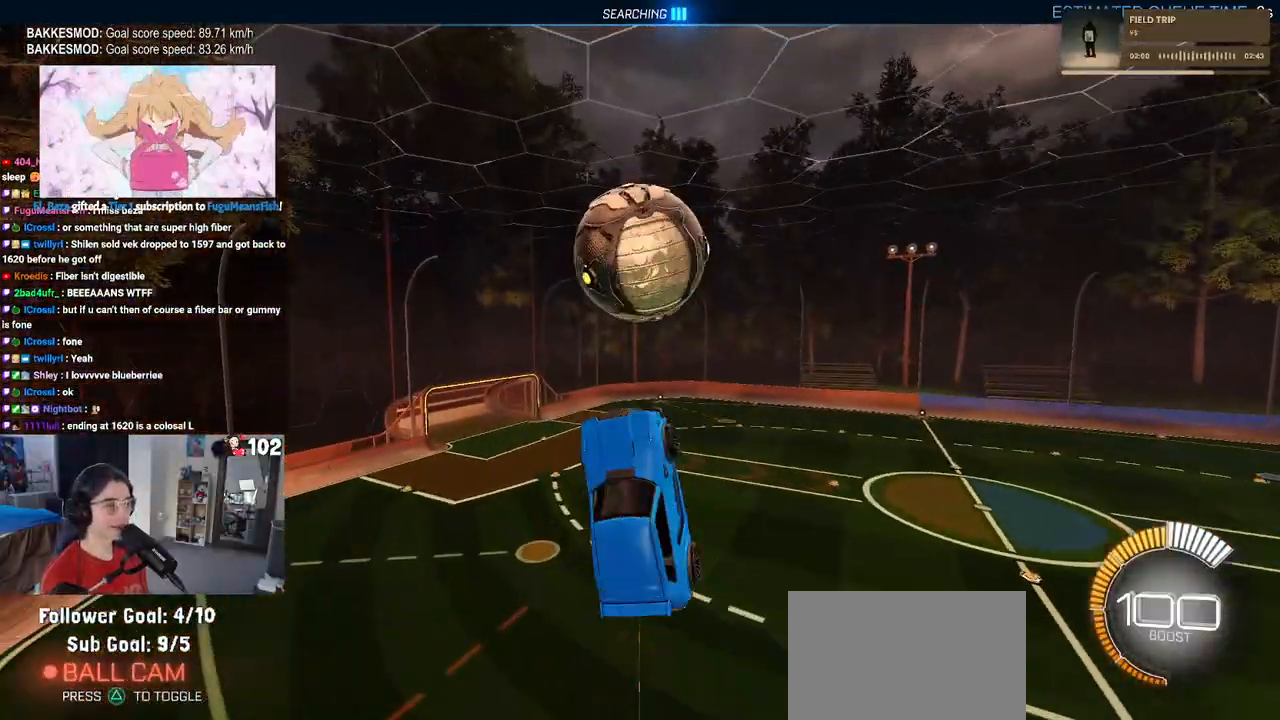
{"buttons": ["R1", "R2"], "left_stick": "down", "right_stick": "center", "events": [[100, "R1", "down"], [200, "R1", "up"], [300, "left_stick", "down-left"], [367, "R1", "down"], [450, "L1", "up"], [467, "left_stick", "down"]]}
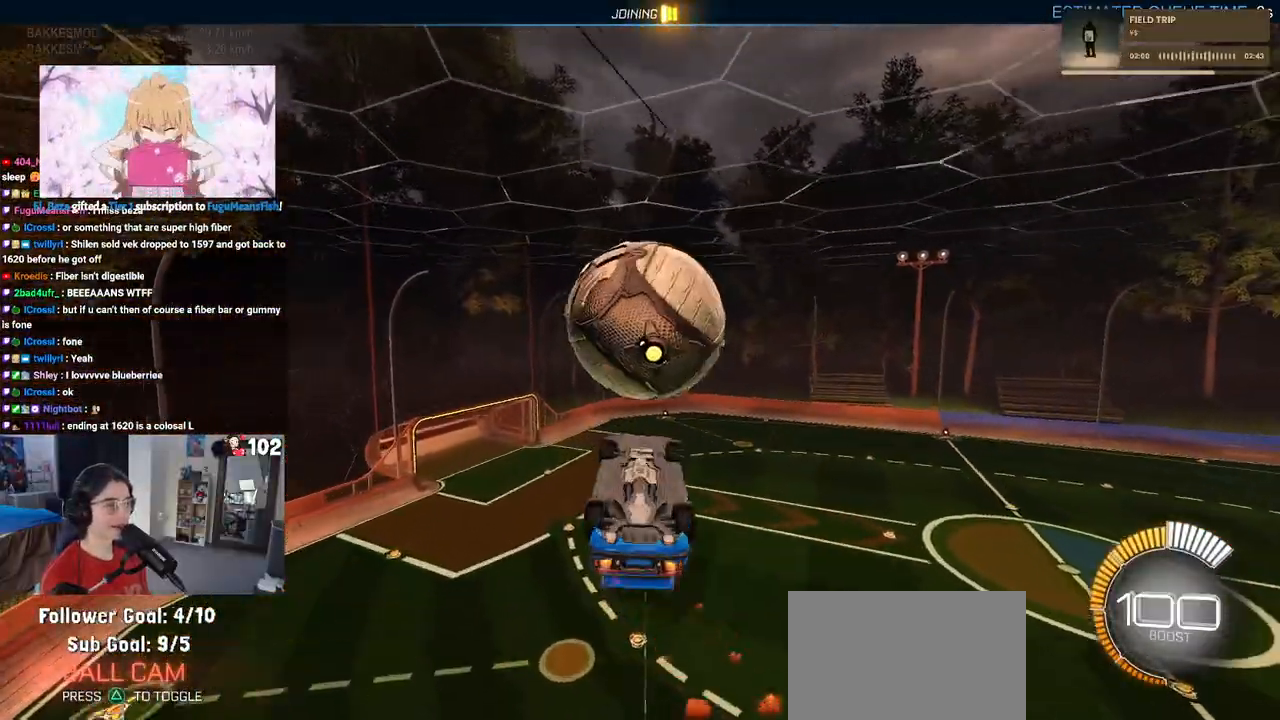
{"buttons": ["L1", "R2"], "left_stick": "left", "right_stick": "center", "events": [[250, "left_stick", "left"], [267, "R1", "up"], [300, "L1", "down"]]}
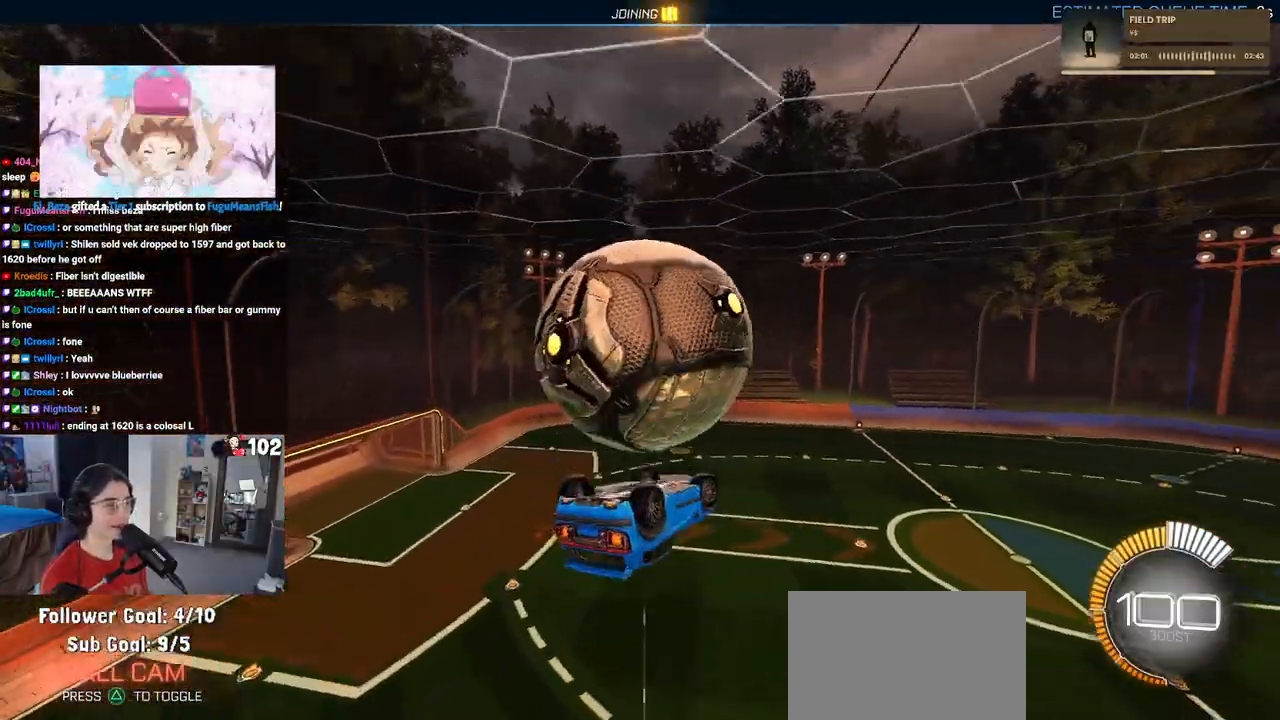
{"buttons": ["R1", "R2"], "left_stick": "down", "right_stick": "center", "events": [[150, "R1", "down"], [267, "R1", "up"], [283, "left_stick", "down-left"], [367, "L1", "up"], [400, "left_stick", "down"], [433, "R1", "down"]]}
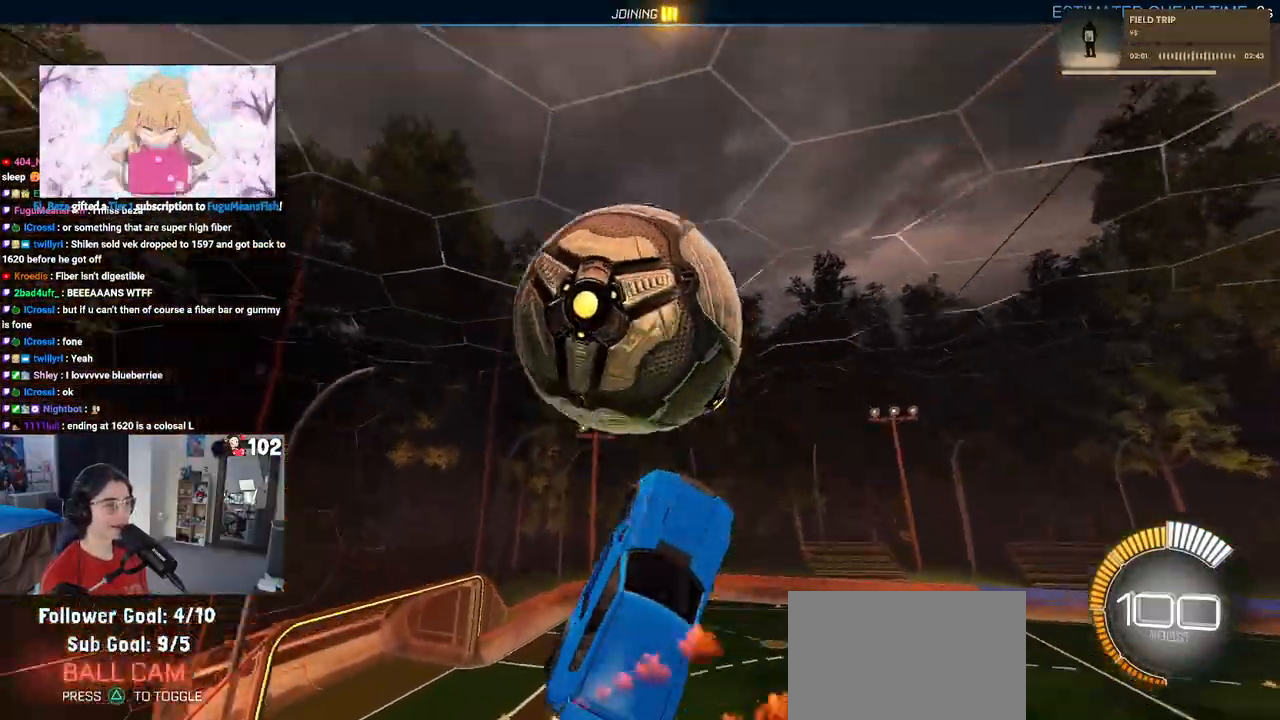
{"buttons": ["R1", "R2"], "left_stick": "down-right", "right_stick": "center", "events": [[33, "left_stick", "down-right"], [83, "R1", "up"], [233, "R1", "down"]]}
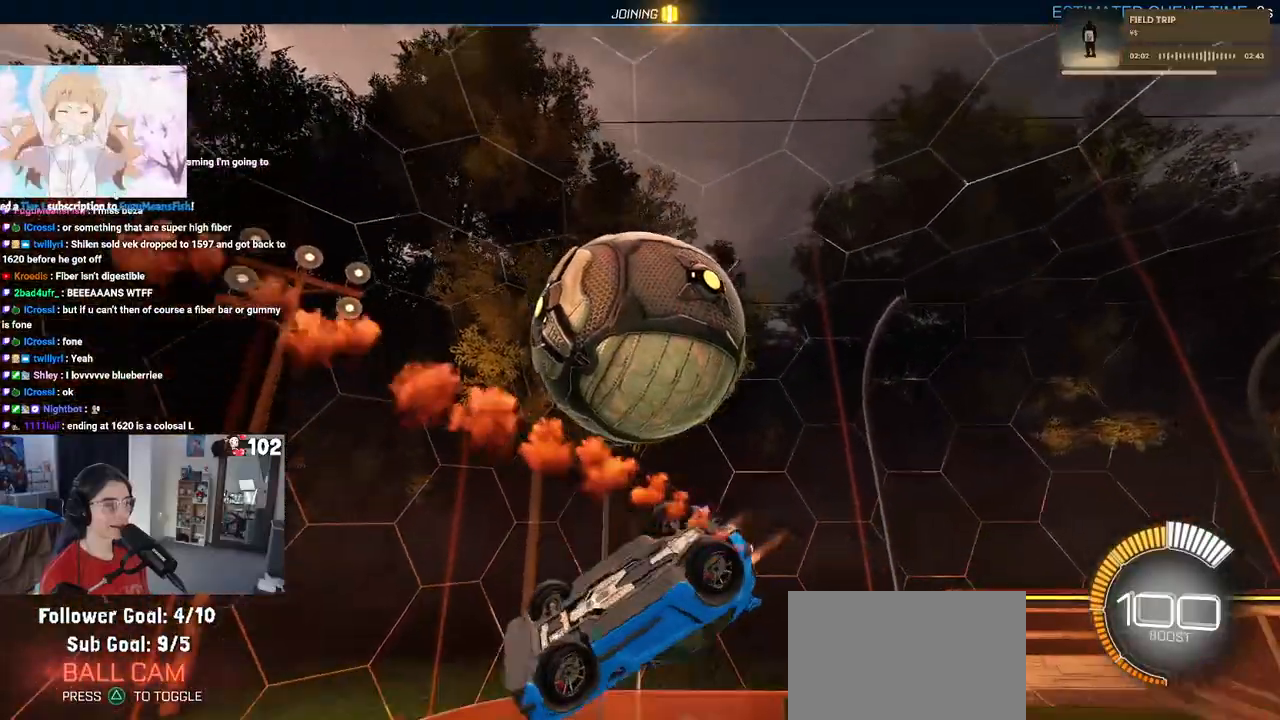
{"buttons": ["R2"], "left_stick": "center", "right_stick": "center", "events": [[117, "R1", "up"], [117, "left_stick", "down"], [150, "CROSS", "down"], [217, "CROSS", "up"], [250, "left_stick", "center"]]}
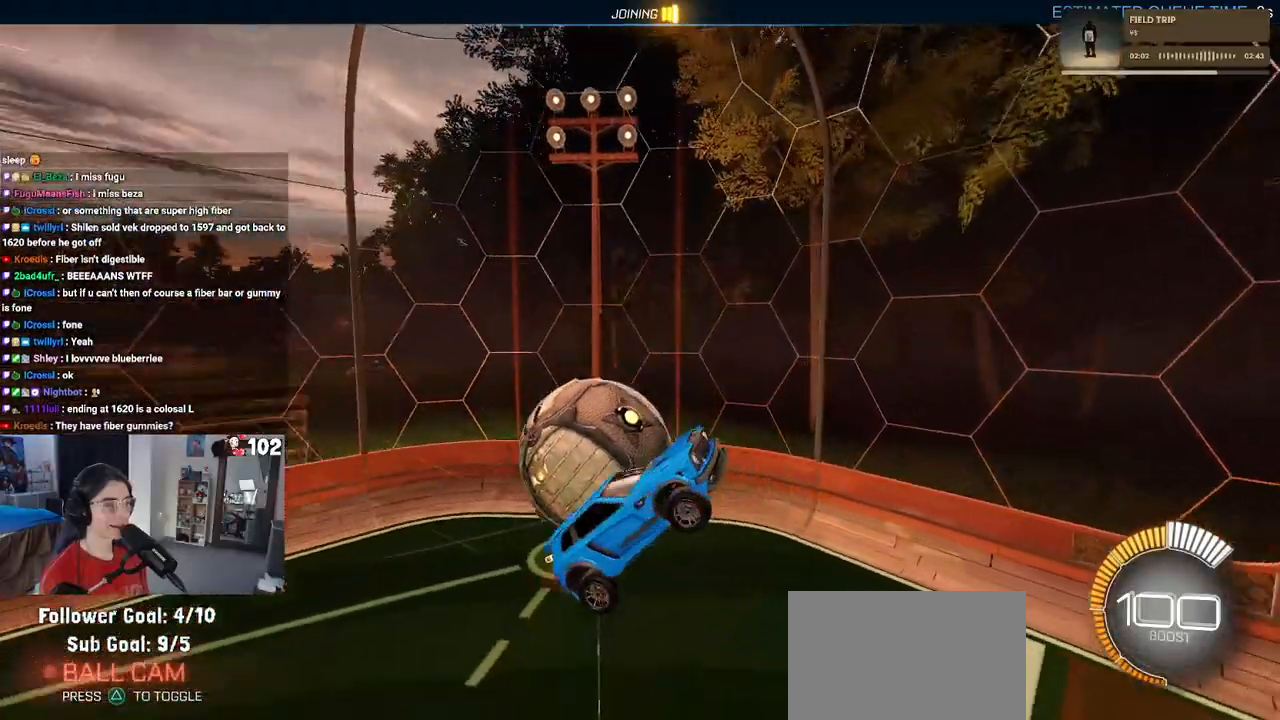
{"buttons": [], "left_stick": "center", "right_stick": "center", "events": [[67, "left_stick", "left"], [167, "R2", "up"], [250, "left_stick", "center"]]}
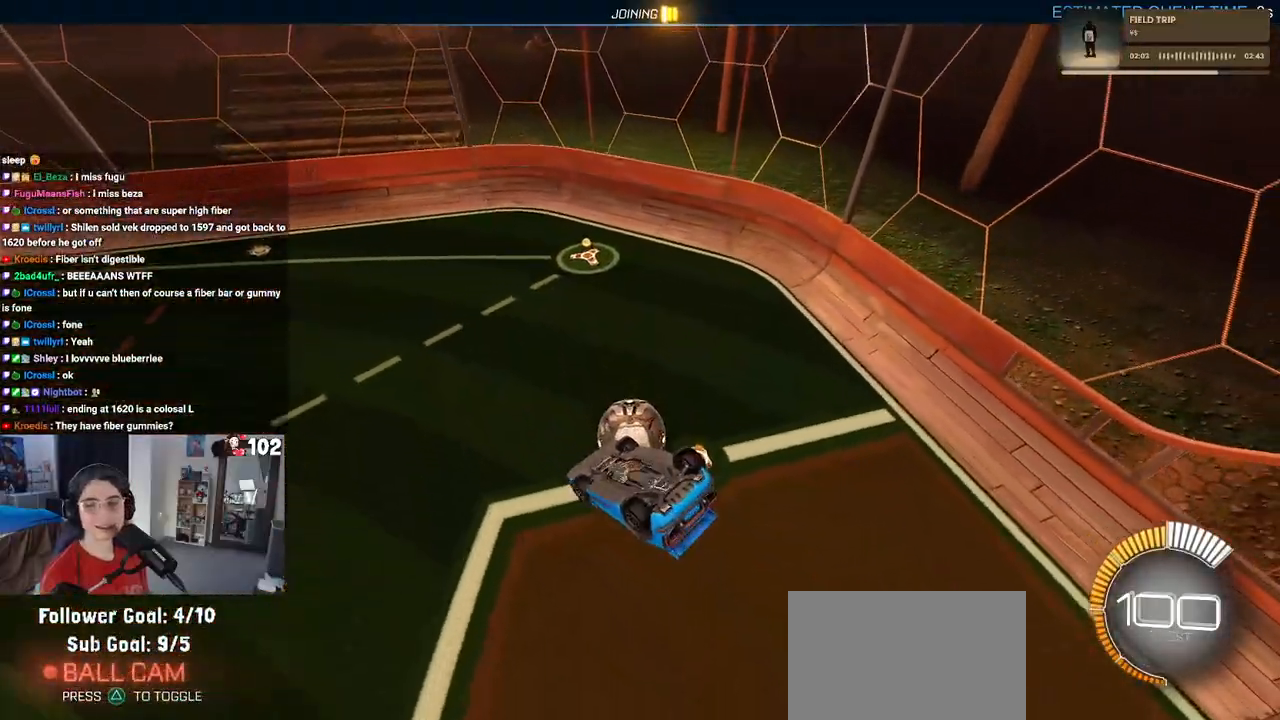
{"buttons": [], "left_stick": "center", "right_stick": "center", "events": []}
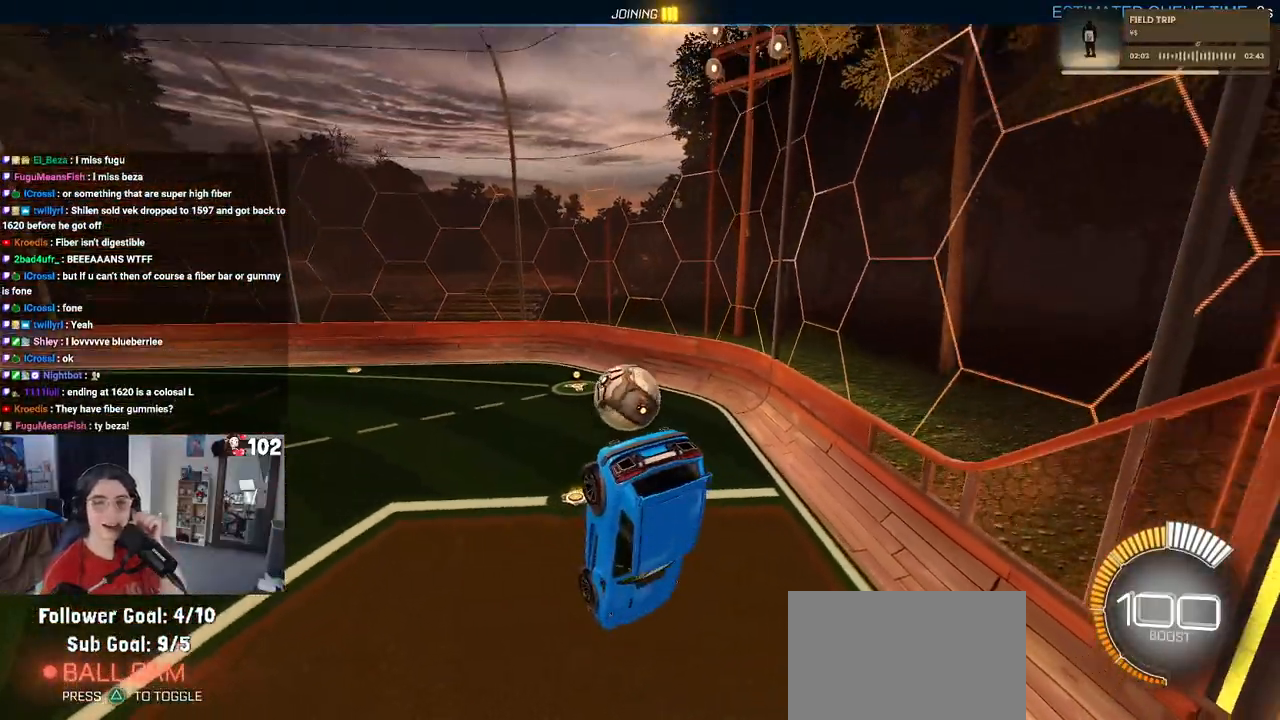
{"buttons": [], "left_stick": "center", "right_stick": "center", "events": []}
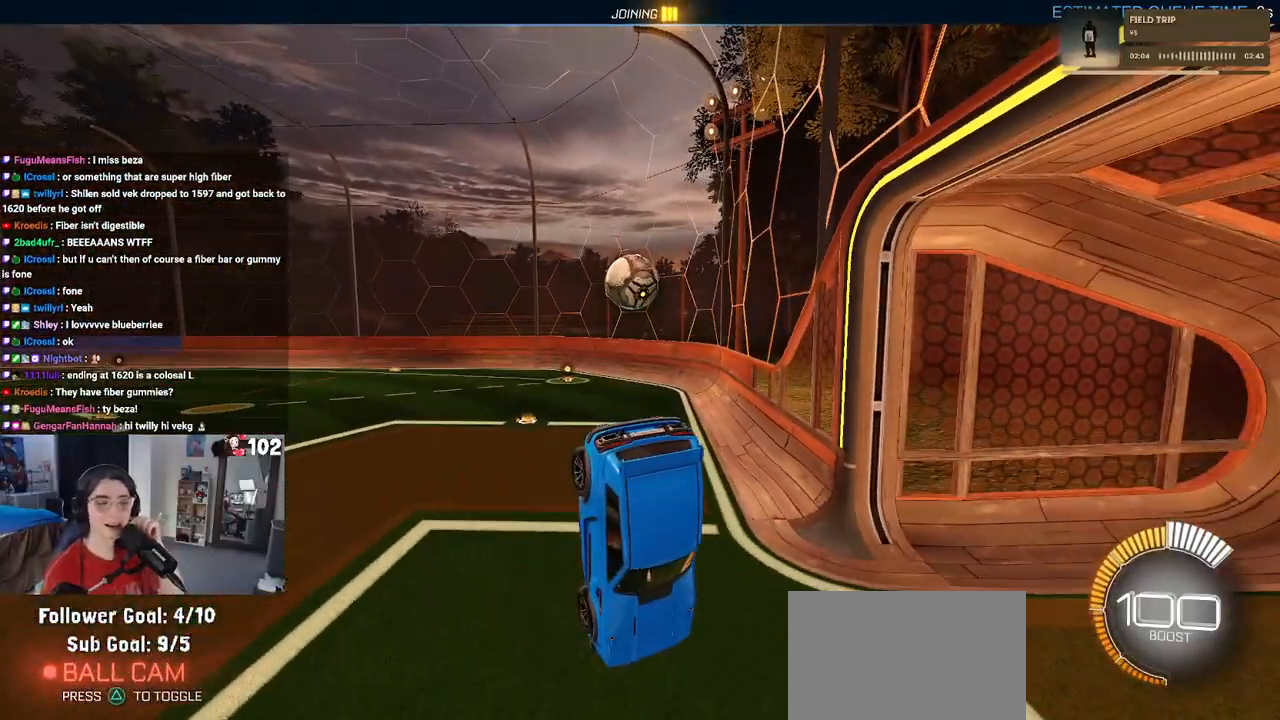
{"buttons": [], "left_stick": "center", "right_stick": "center", "events": []}
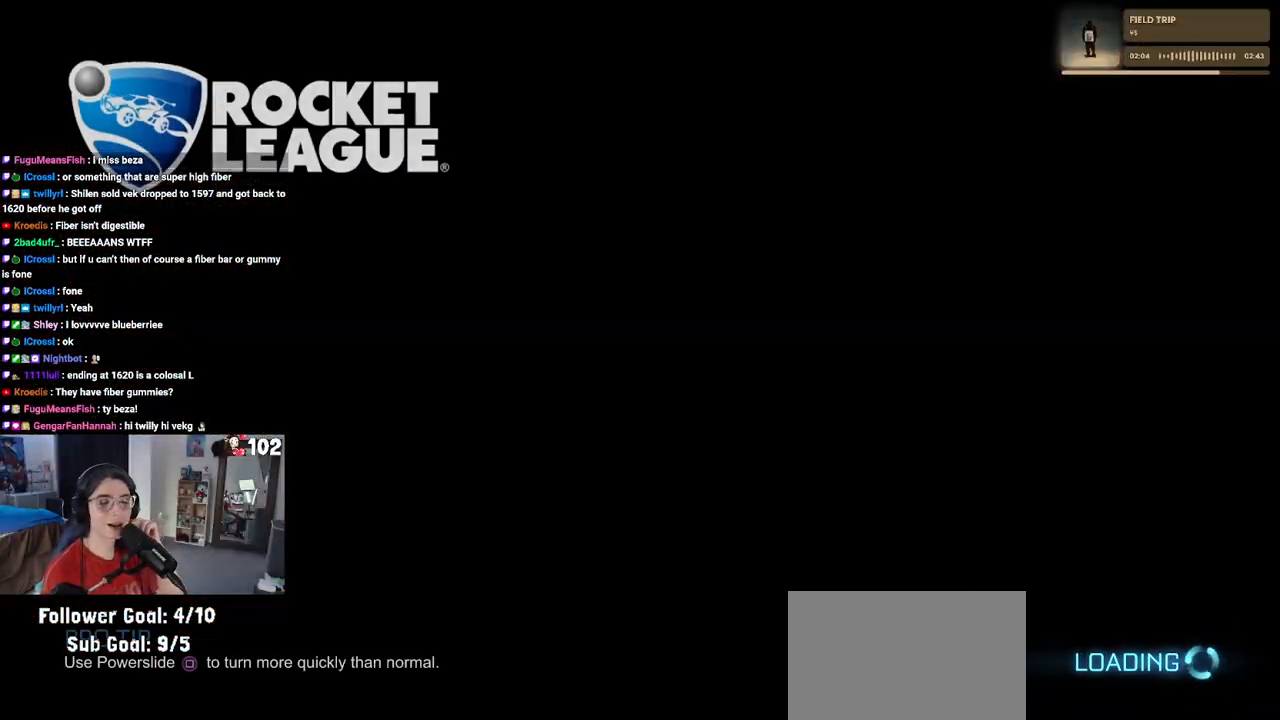
{"buttons": [], "left_stick": "center", "right_stick": "center", "events": []}
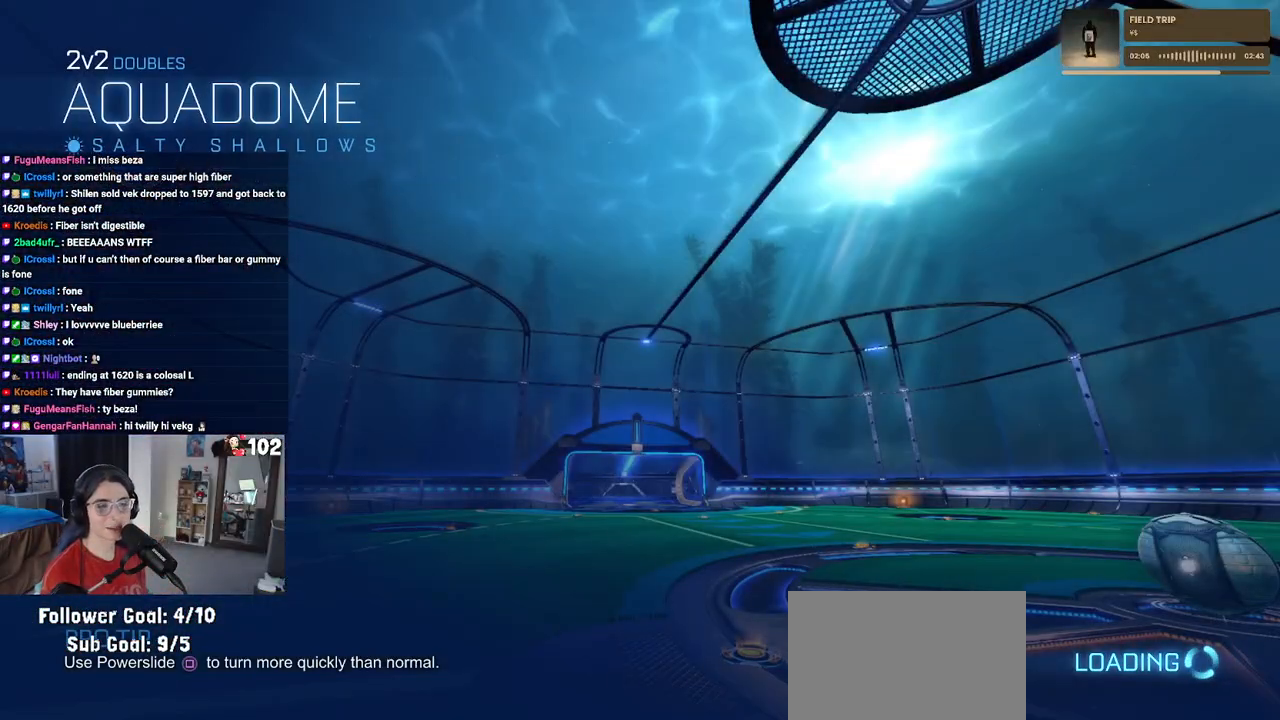
{"buttons": [], "left_stick": "center", "right_stick": "center", "events": []}
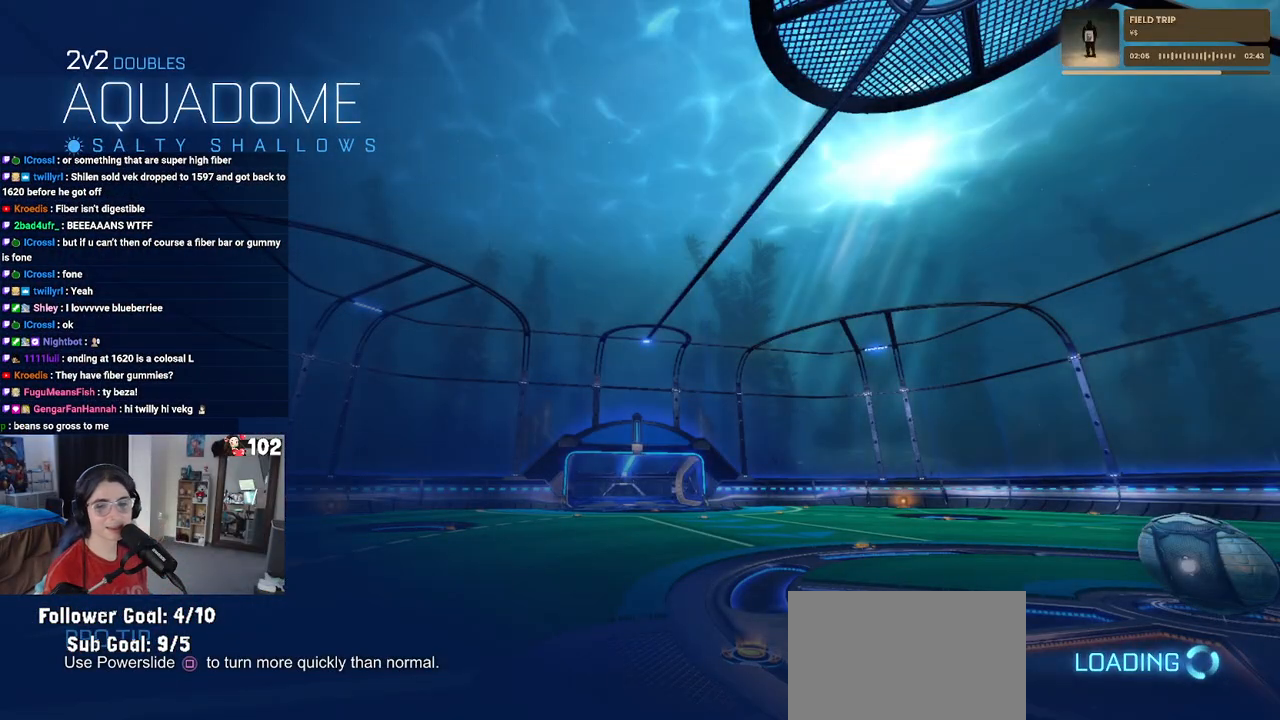
{"buttons": [], "left_stick": "center", "right_stick": "center", "events": []}
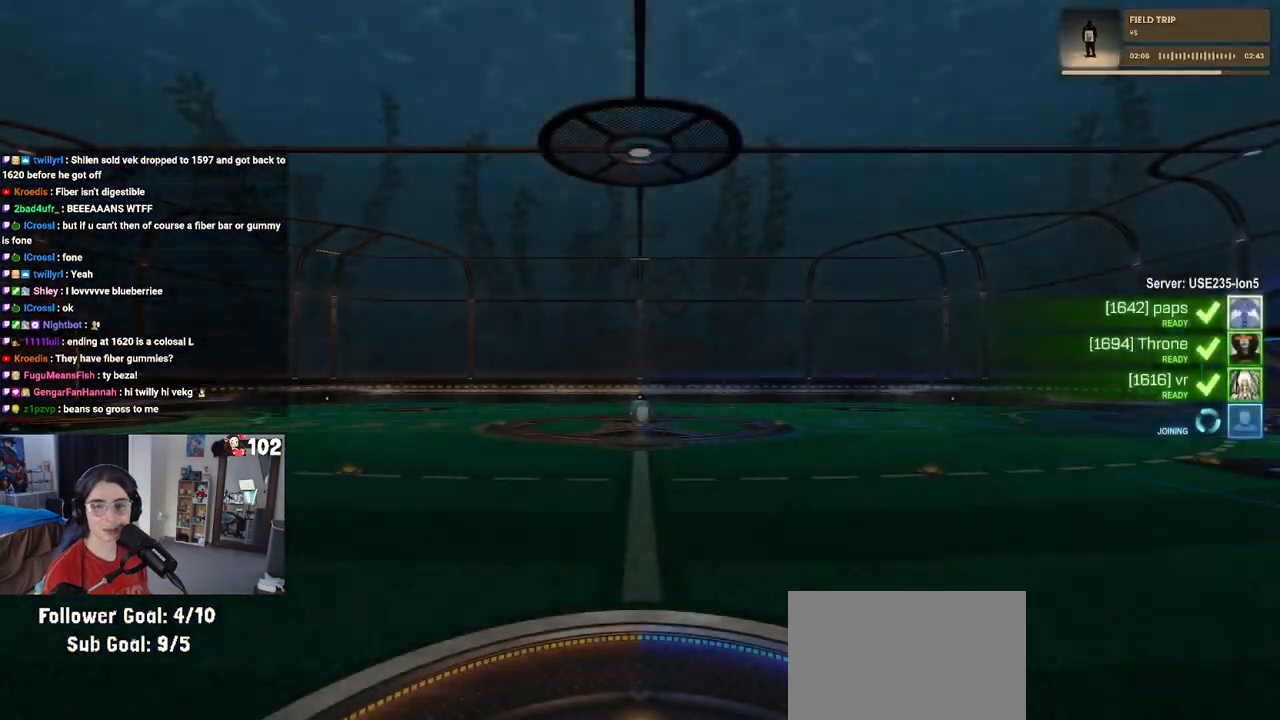
{"buttons": [], "left_stick": "center", "right_stick": "center", "events": [[283, "CROSS", "down"], [400, "CROSS", "up"]]}
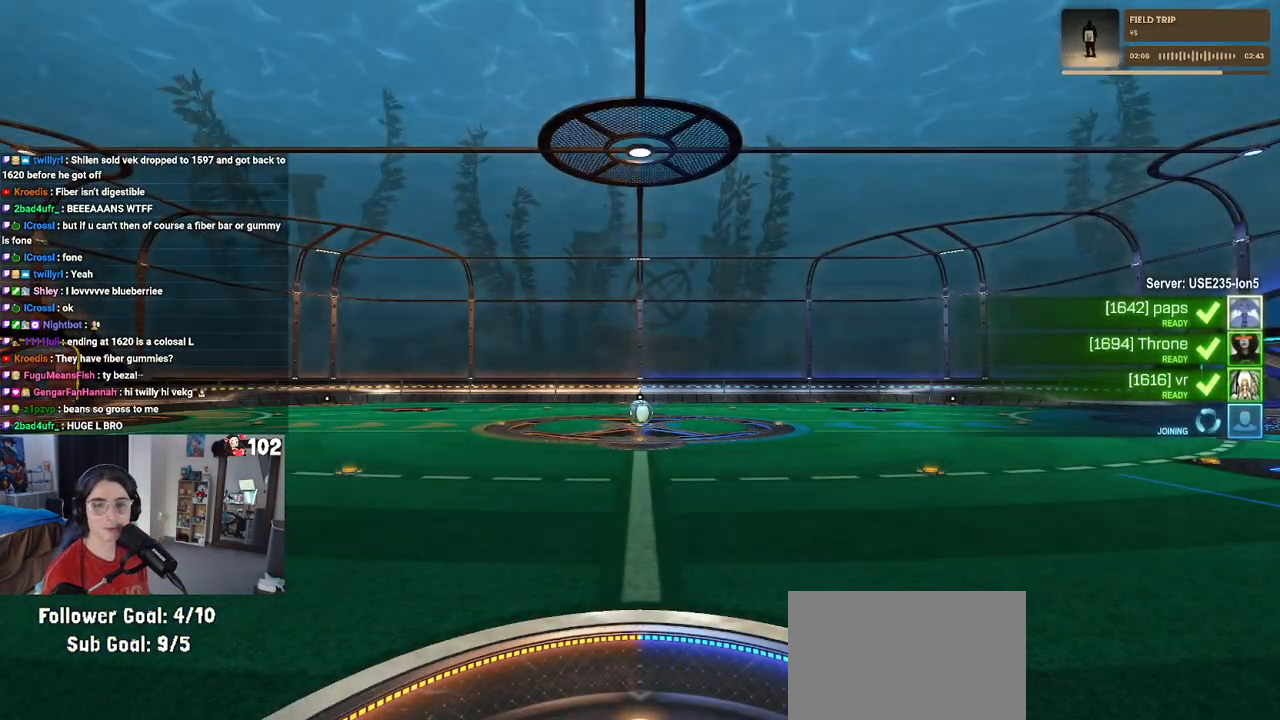
{"buttons": [], "left_stick": "center", "right_stick": "center", "events": []}
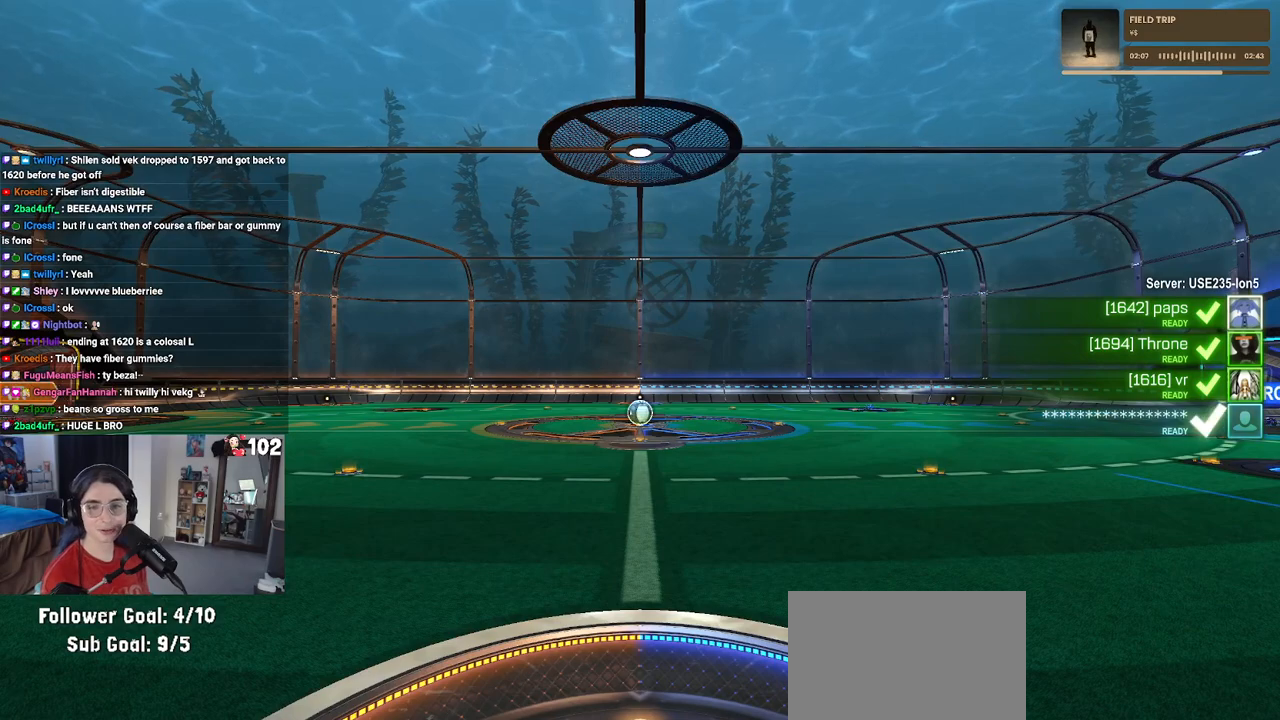
{"buttons": [], "left_stick": "center", "right_stick": "center", "events": [[333, "CROSS", "down"], [450, "CROSS", "up"]]}
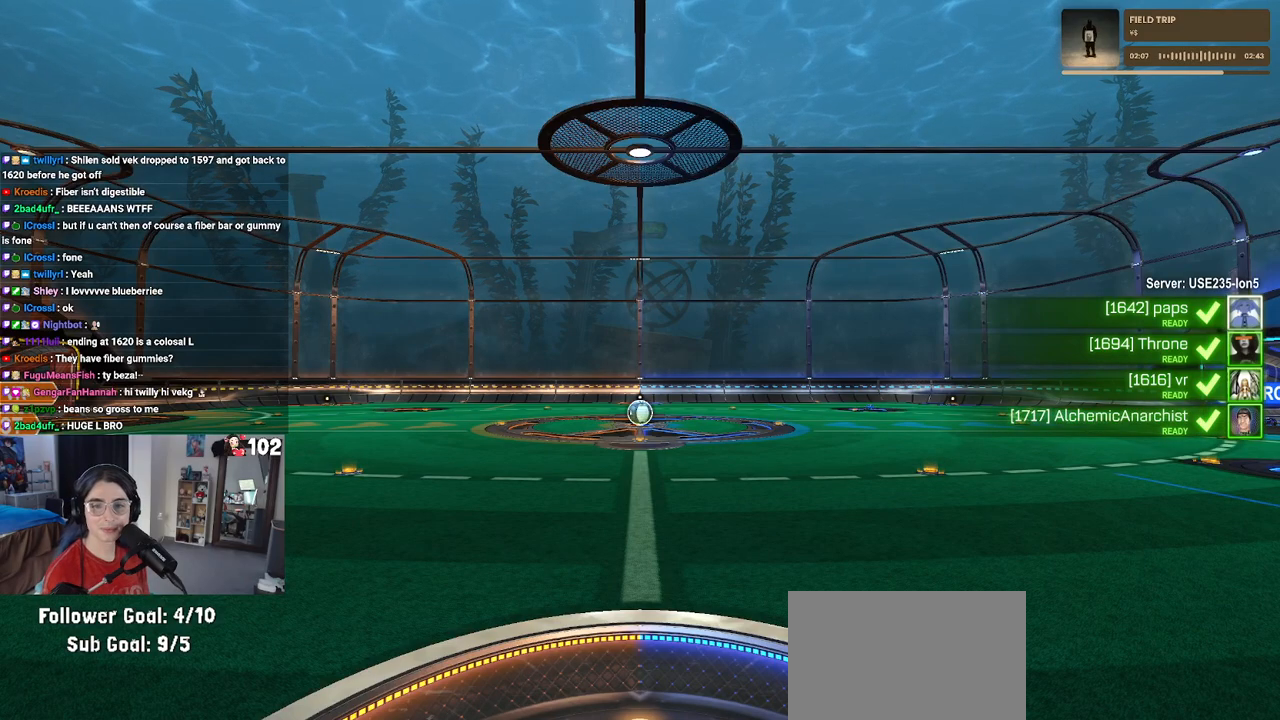
{"buttons": [], "left_stick": "center", "right_stick": "center", "events": [[33, "CROSS", "down"], [133, "CROSS", "up"]]}
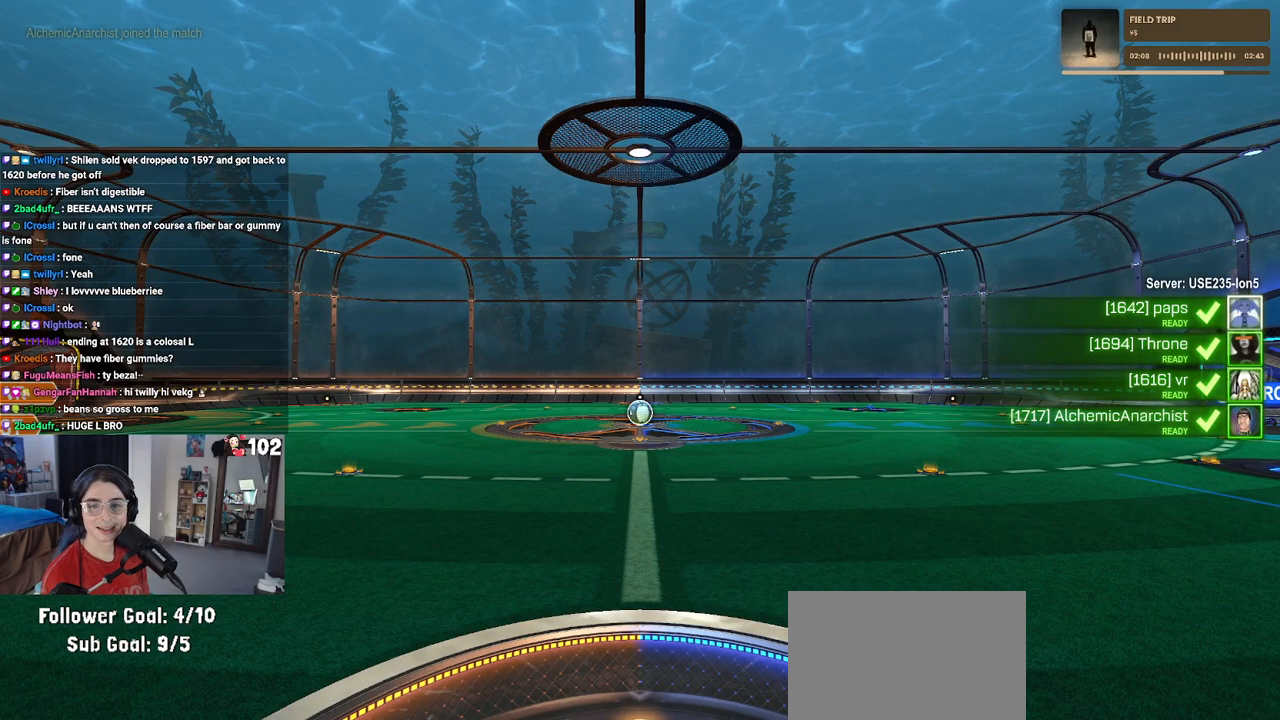
{"buttons": [], "left_stick": "center", "right_stick": "center", "events": [[17, "CROSS", "down"], [167, "CROSS", "up"], [233, "CROSS", "down"], [383, "CROSS", "up"]]}
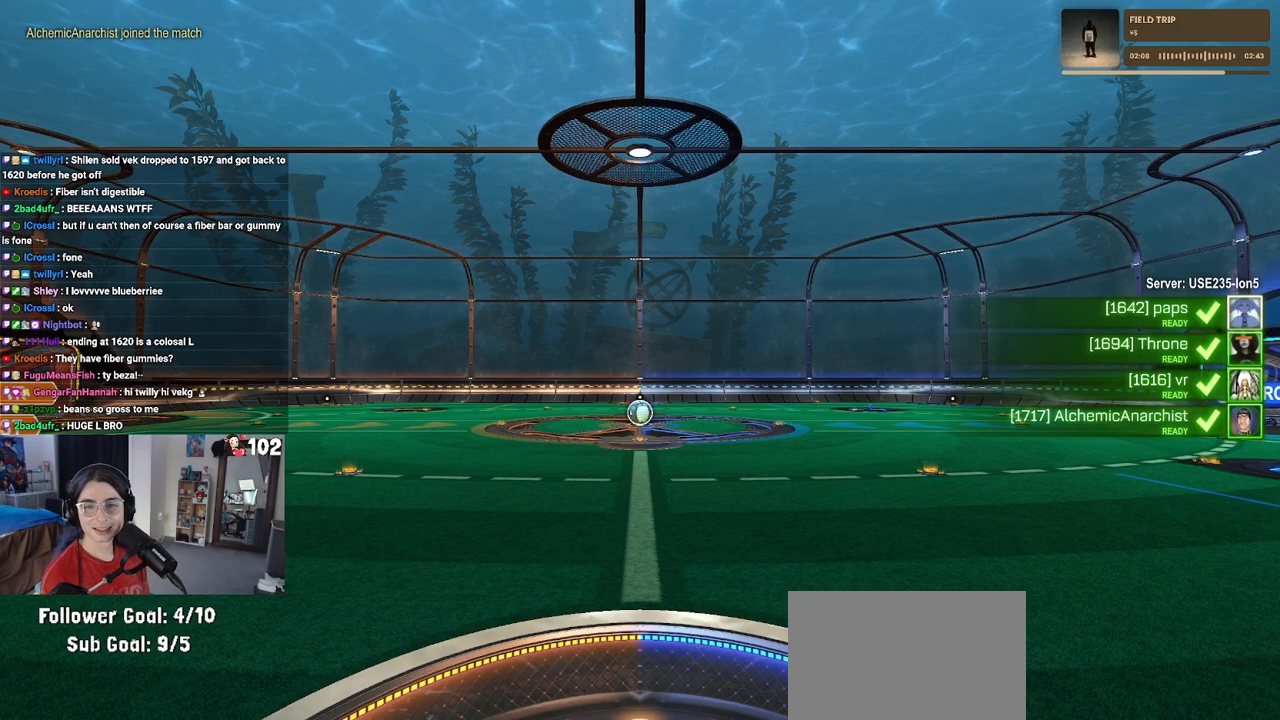
{"buttons": [], "left_stick": "center", "right_stick": "center", "events": [[33, "CROSS", "down"], [150, "CROSS", "up"], [300, "CROSS", "down"], [417, "CROSS", "up"]]}